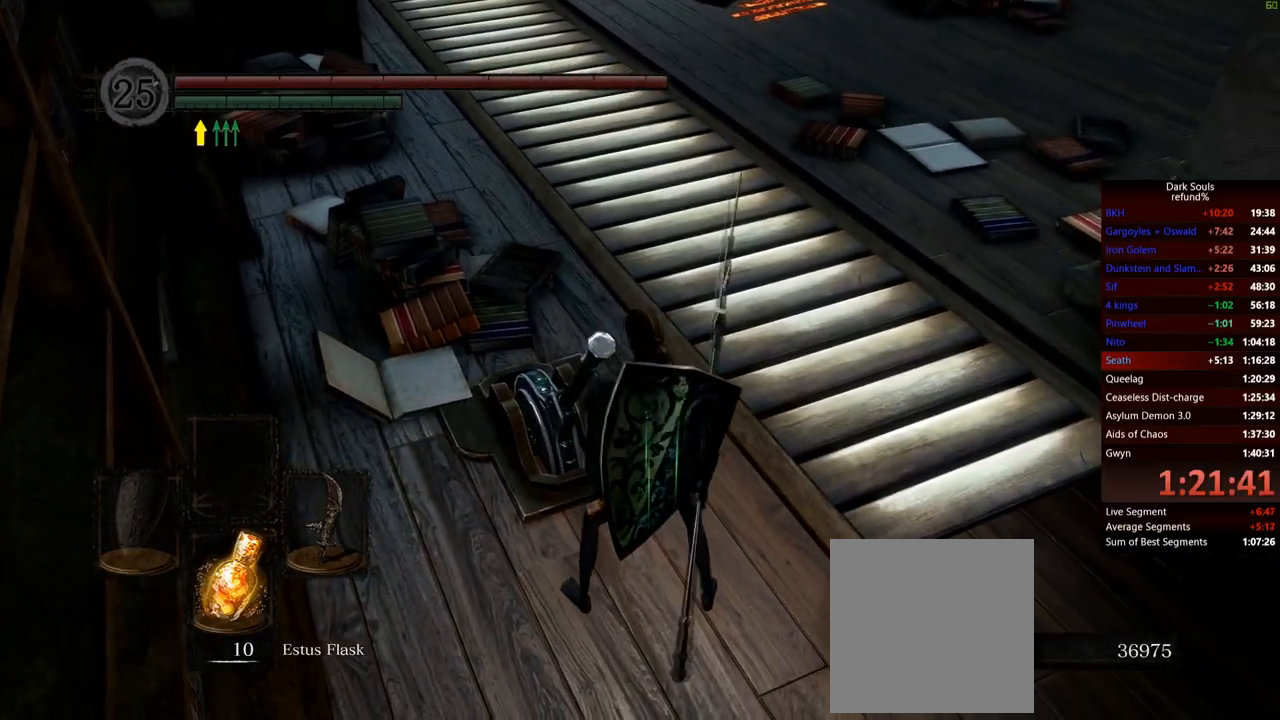
Gameplay with a controller (Xbox layout); each line is a JSON object with the inputs held at the frame after it. "events" lists button and stick changes between this image and that frame as [ms after this image, input, new state], when the widget could be followed in between. Not read: L3.
{"buttons": [], "left_stick": "up", "right_stick": "center", "events": [[184, "right_stick", "center"], [451, "left_stick", "up"]]}
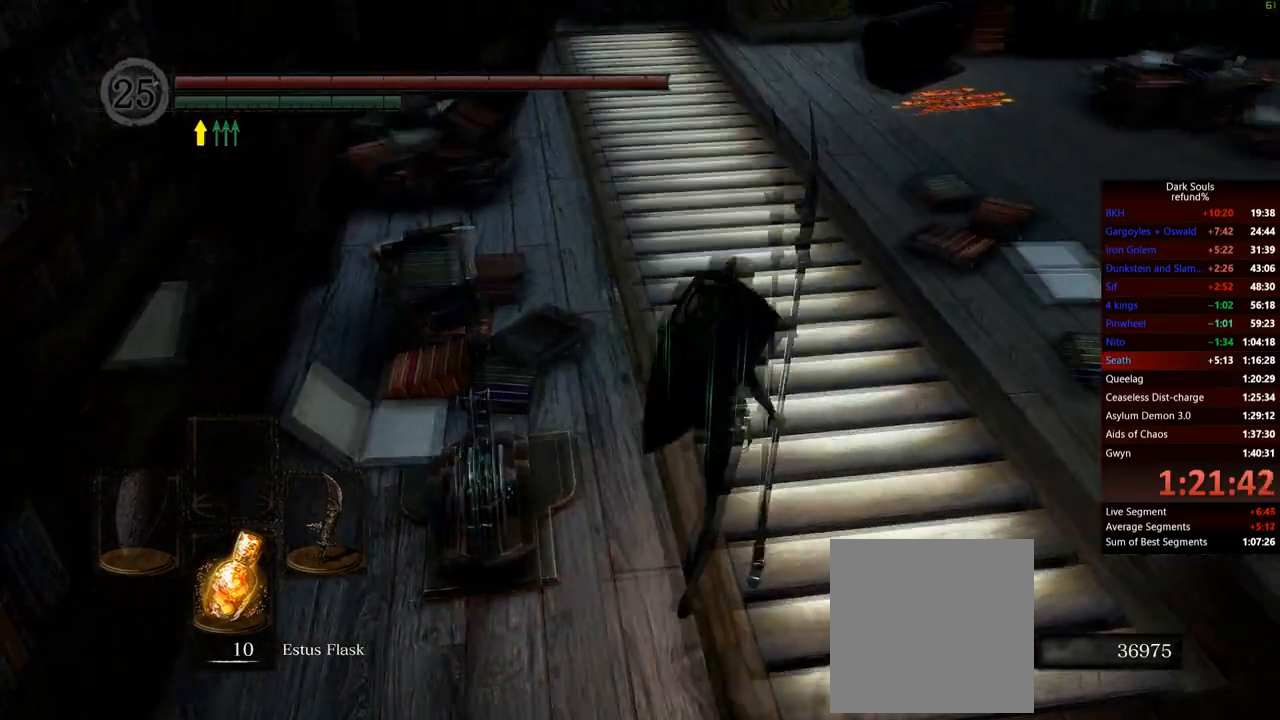
{"buttons": [], "left_stick": "up", "right_stick": "center", "events": [[67, "right_stick", "left"], [233, "right_stick", "center"]]}
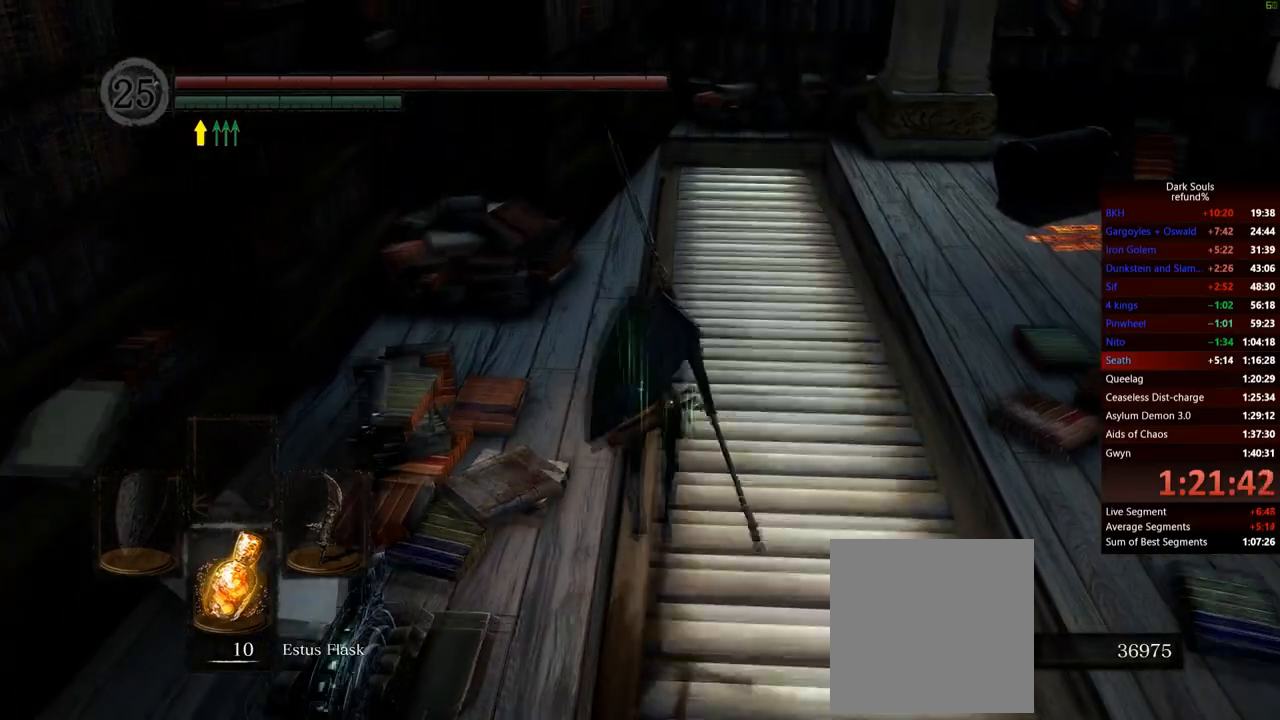
{"buttons": [], "left_stick": "up", "right_stick": "center", "events": [[100, "left_stick", "up-right"], [234, "left_stick", "up"], [351, "right_stick", "down-left"], [434, "right_stick", "center"]]}
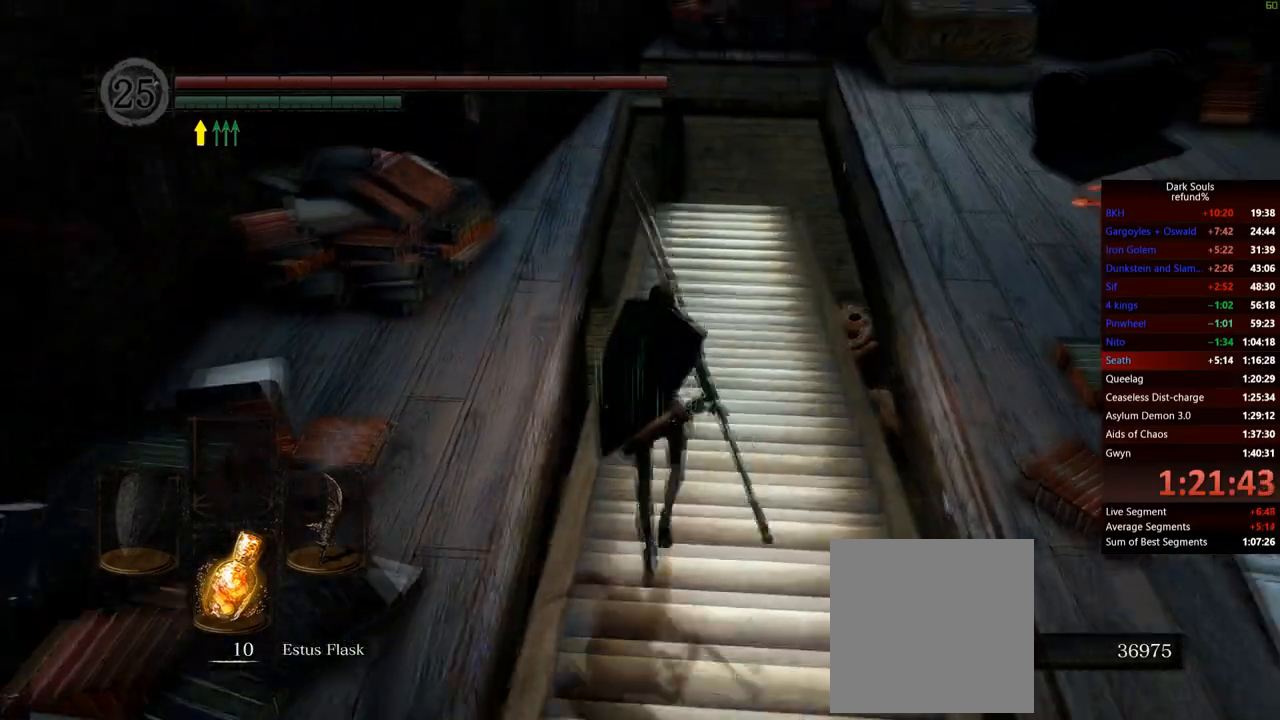
{"buttons": ["B"], "left_stick": "up", "right_stick": "center", "events": [[16, "B", "down"]]}
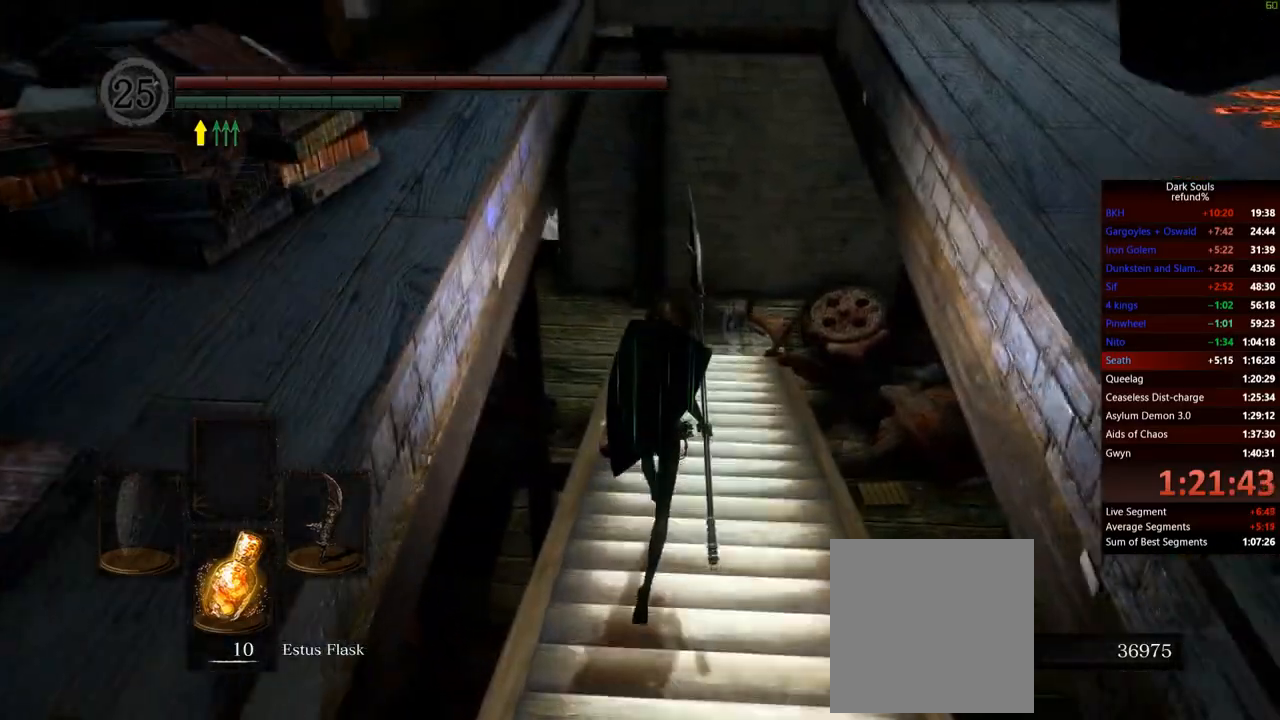
{"buttons": ["B"], "left_stick": "up", "right_stick": "center", "events": []}
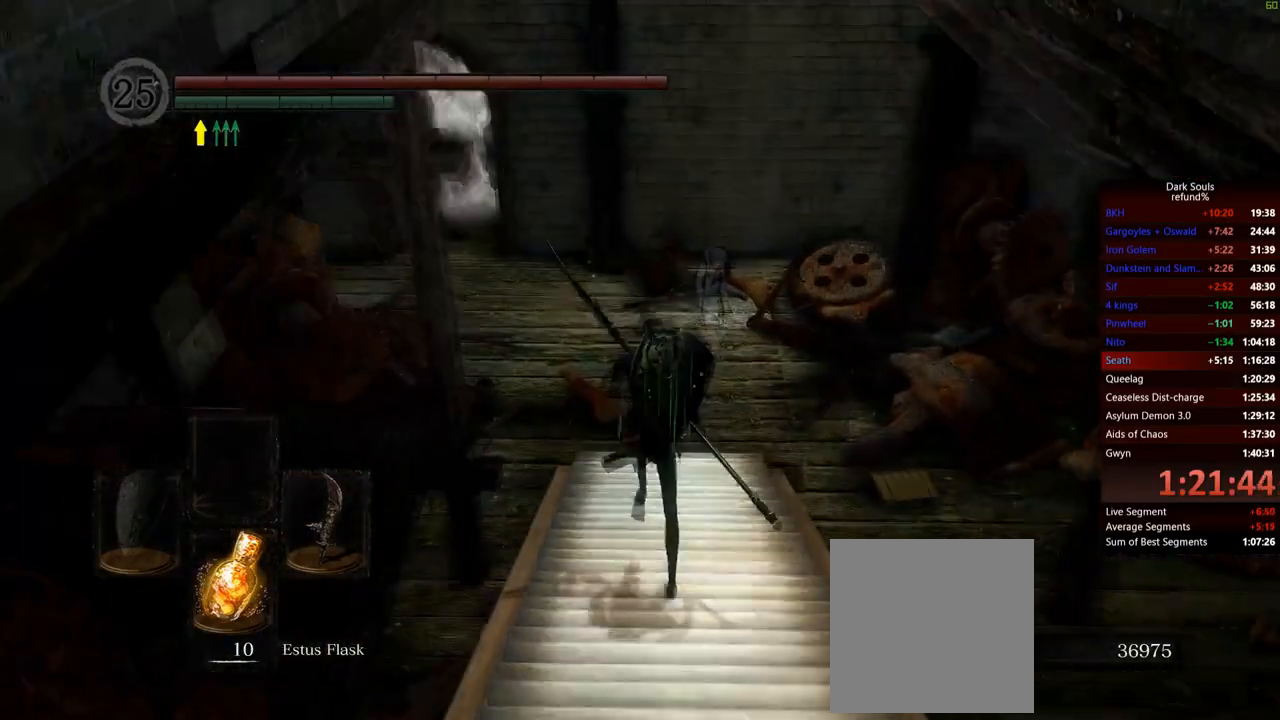
{"buttons": ["B"], "left_stick": "up", "right_stick": "center", "events": [[67, "right_stick", "left"], [250, "right_stick", "center"]]}
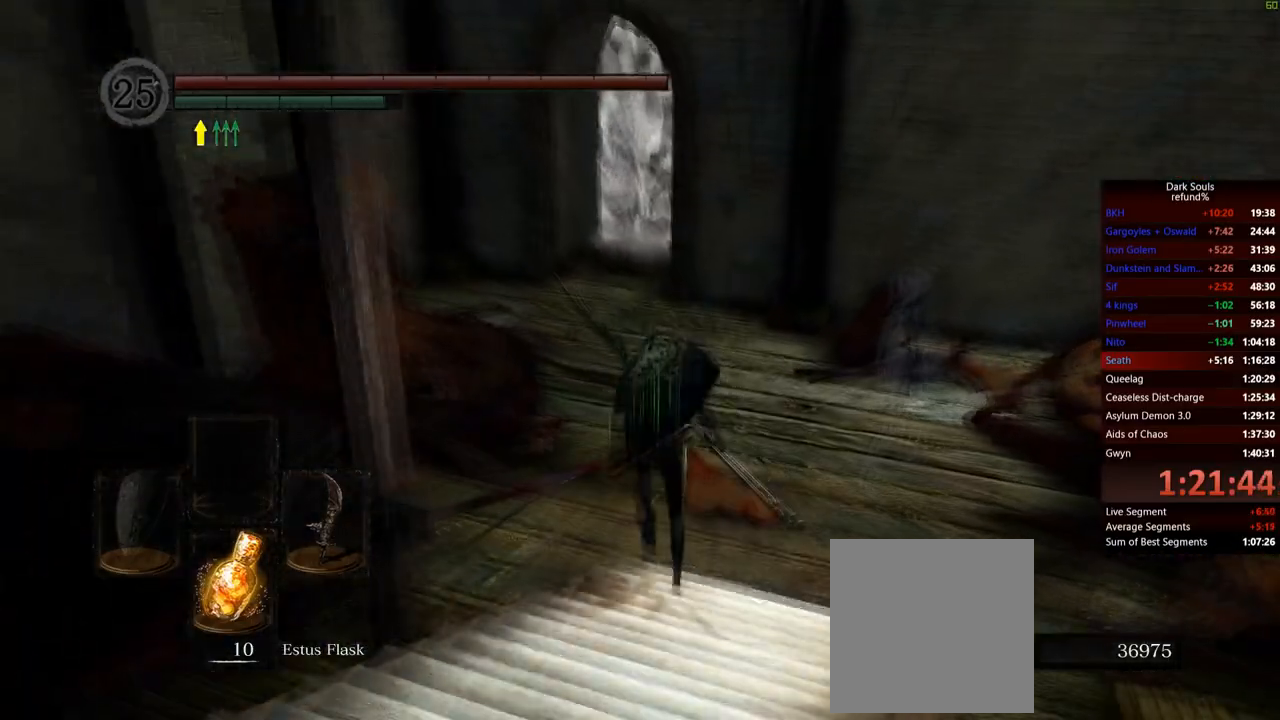
{"buttons": ["B"], "left_stick": "up", "right_stick": "center", "events": []}
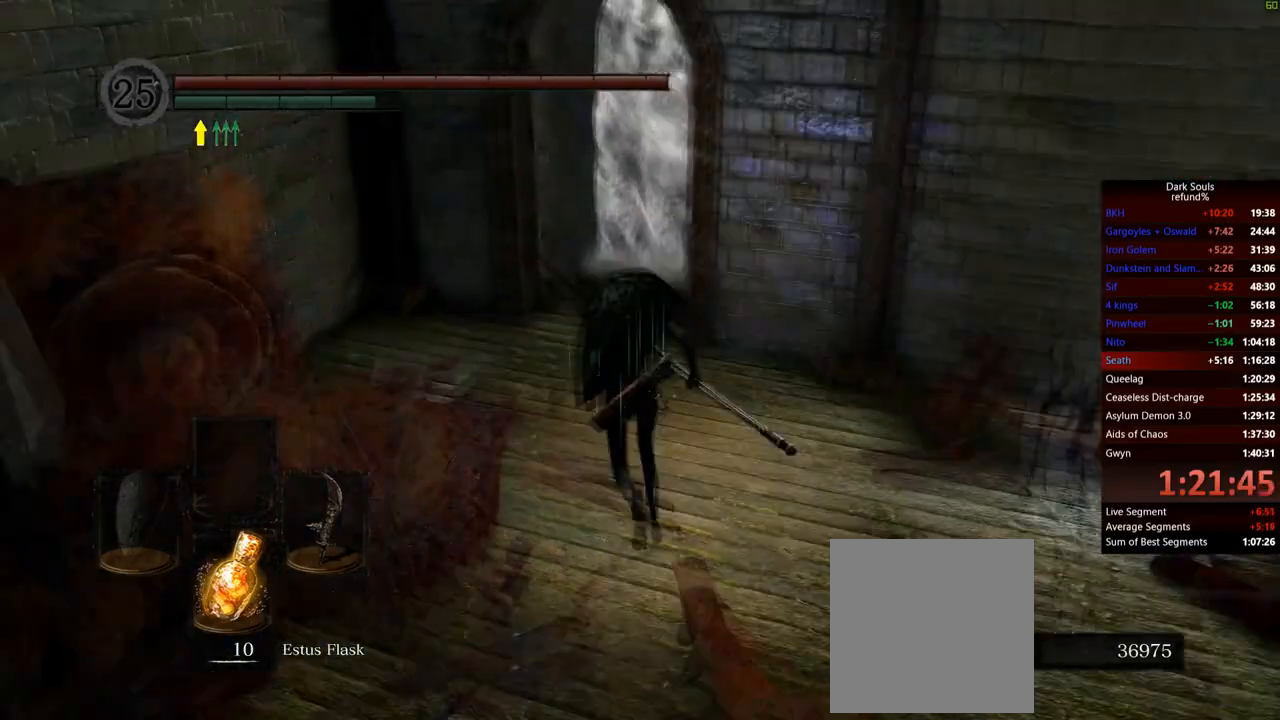
{"buttons": ["B"], "left_stick": "up", "right_stick": "center", "events": []}
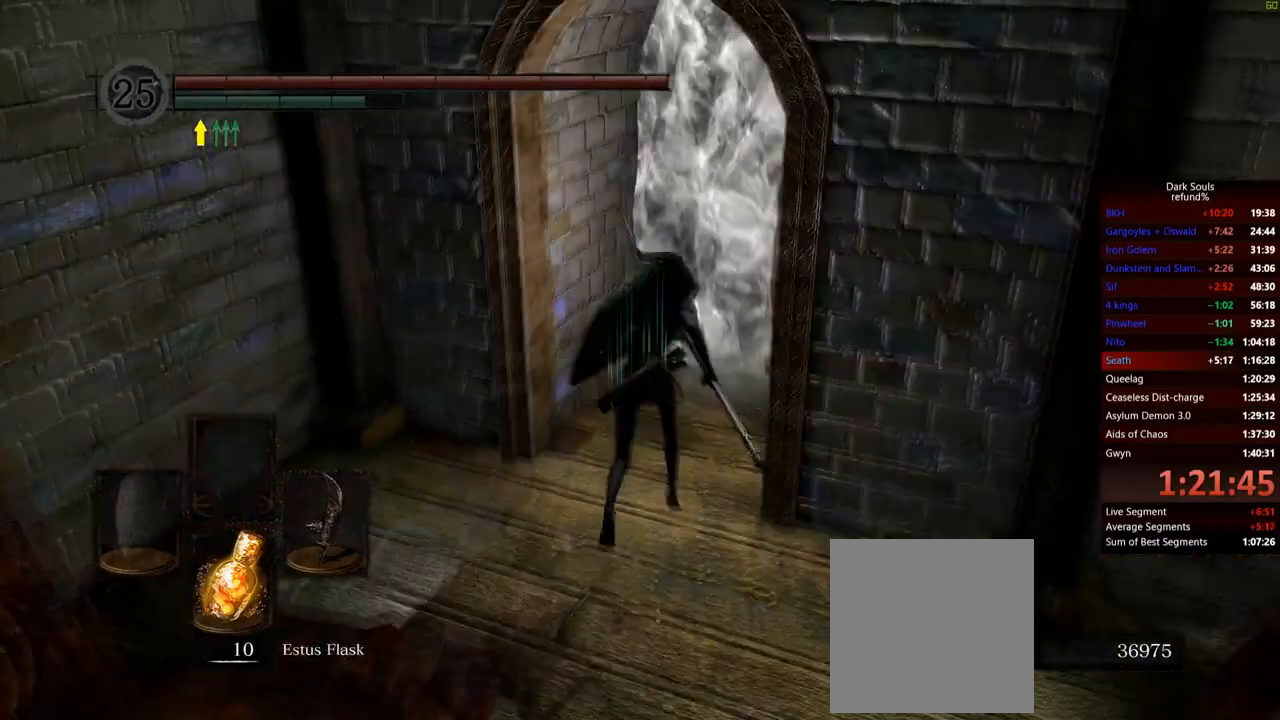
{"buttons": [], "left_stick": "up", "right_stick": "center", "events": [[200, "B", "up"], [251, "A", "down"], [317, "A", "up"], [401, "A", "down"], [501, "A", "up"]]}
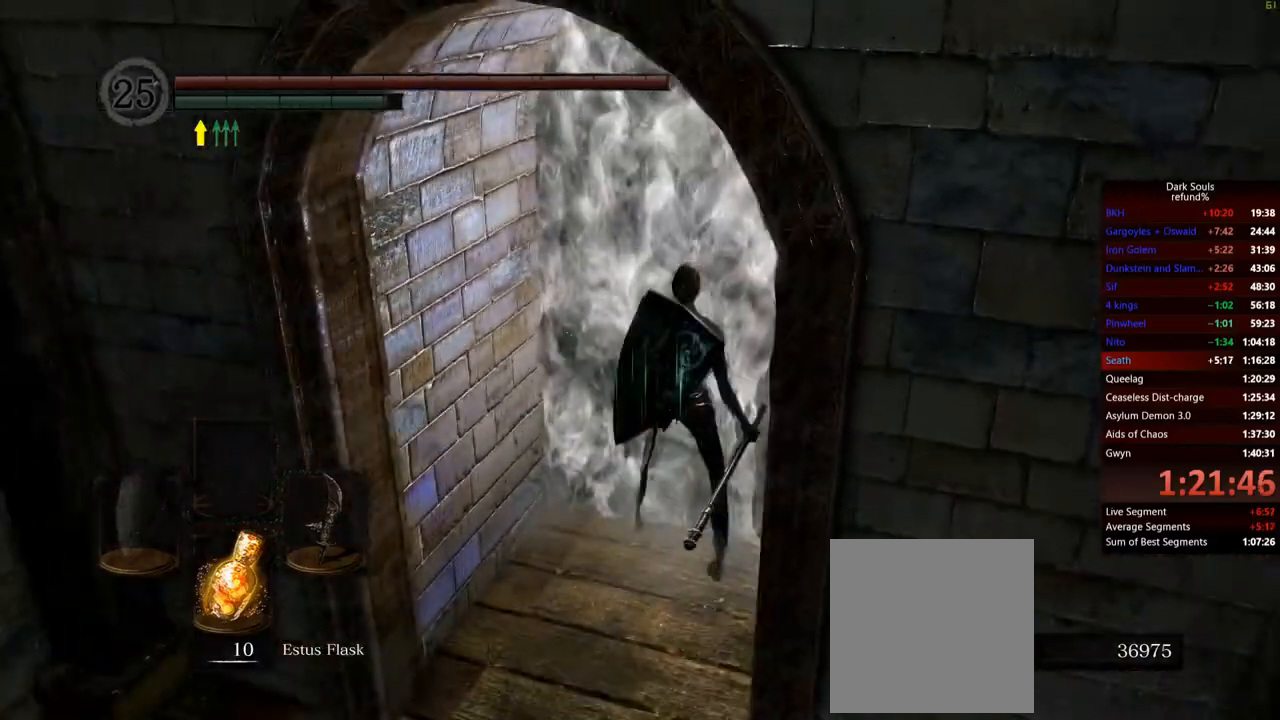
{"buttons": [], "left_stick": "up", "right_stick": "center", "events": [[16, "A", "down"], [83, "A", "up"]]}
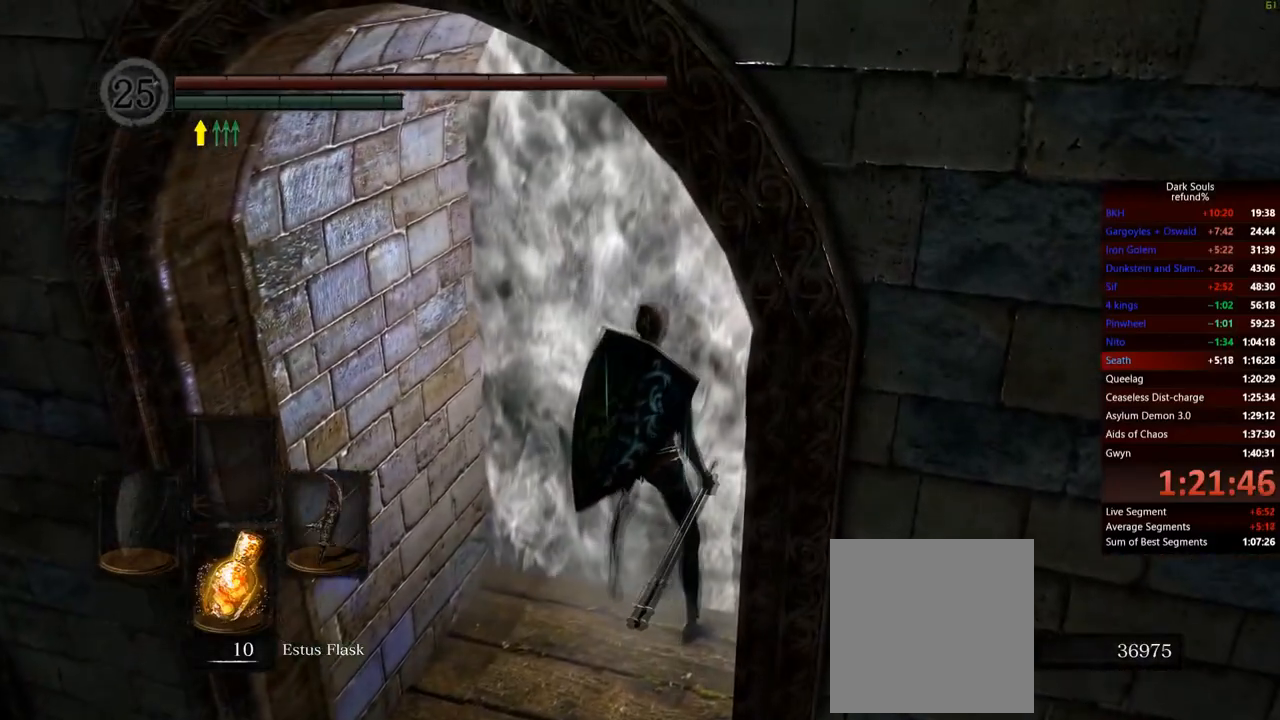
{"buttons": [], "left_stick": "up", "right_stick": "center", "events": []}
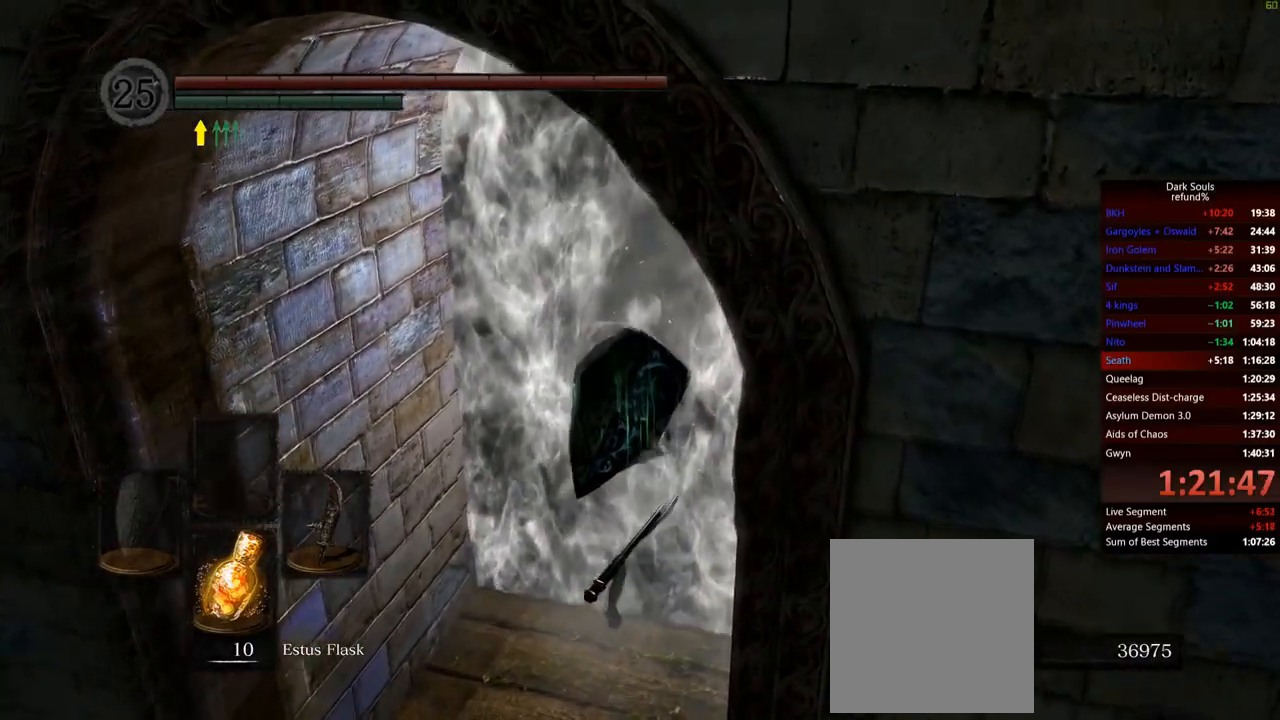
{"buttons": [], "left_stick": "up", "right_stick": "center", "events": []}
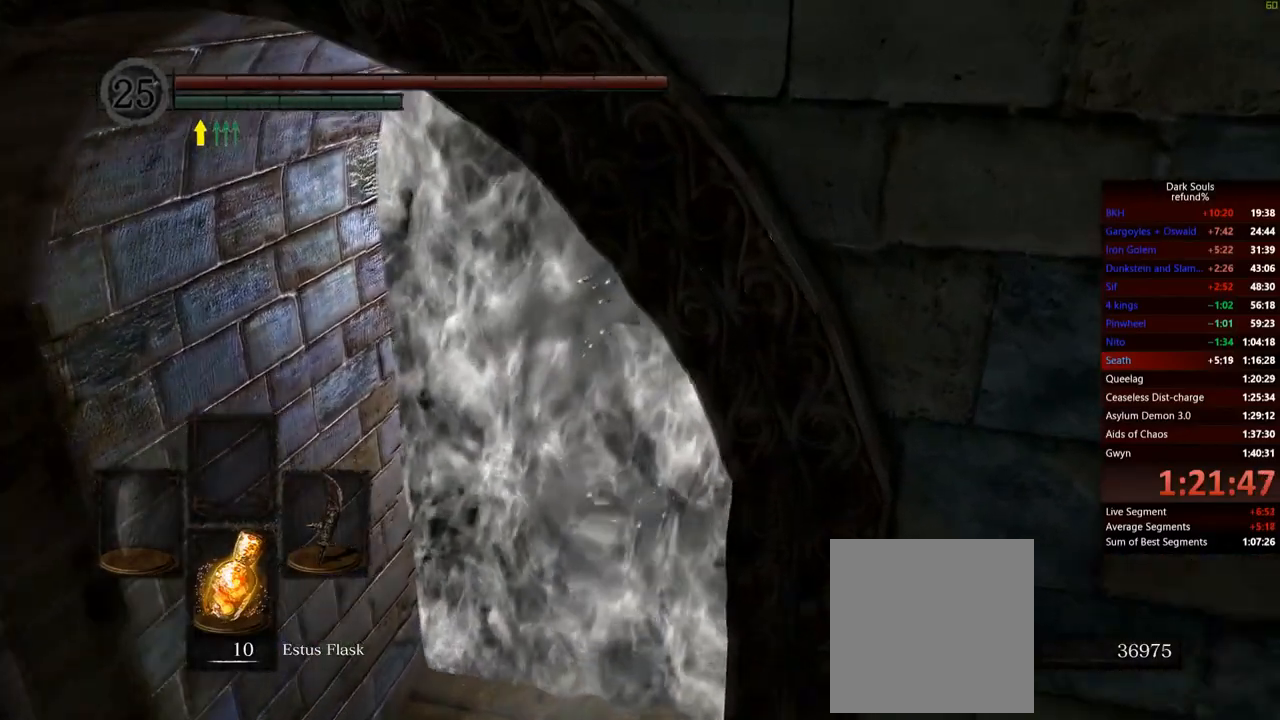
{"buttons": [], "left_stick": "up", "right_stick": "center", "events": [[150, "right_stick", "down-left"], [417, "right_stick", "center"]]}
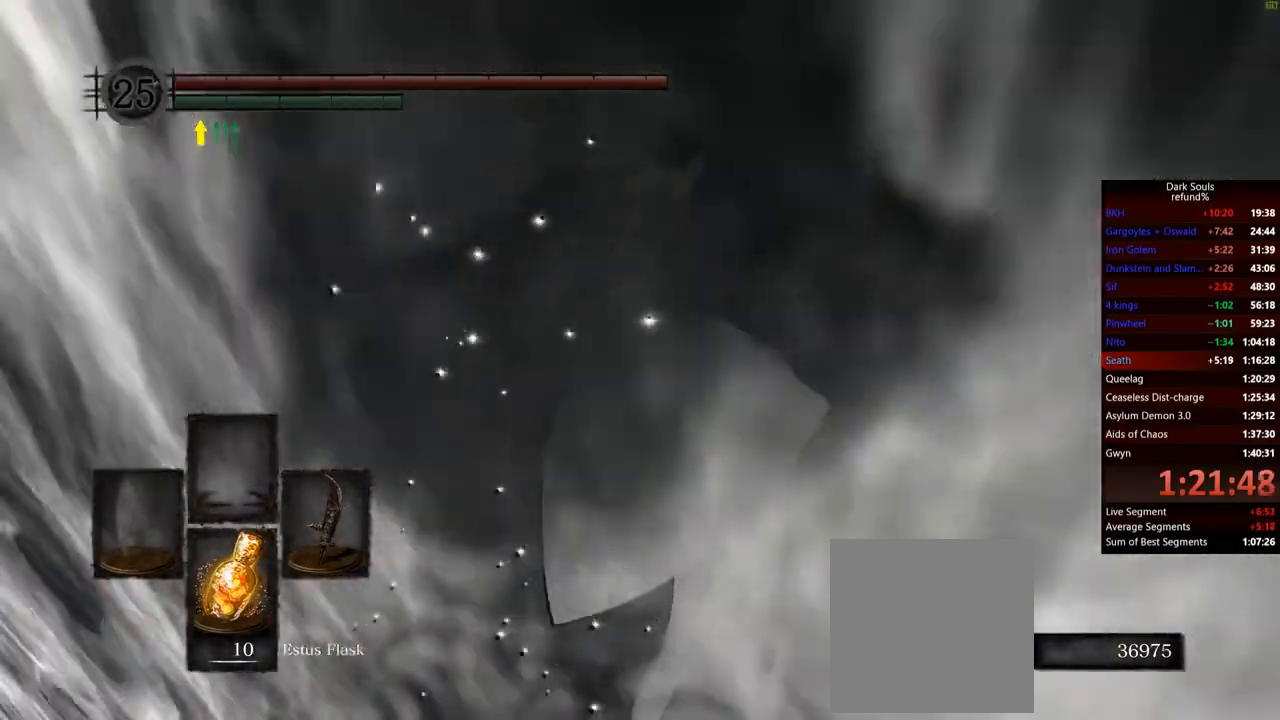
{"buttons": [], "left_stick": "up", "right_stick": "down-left", "events": [[217, "right_stick", "down-left"]]}
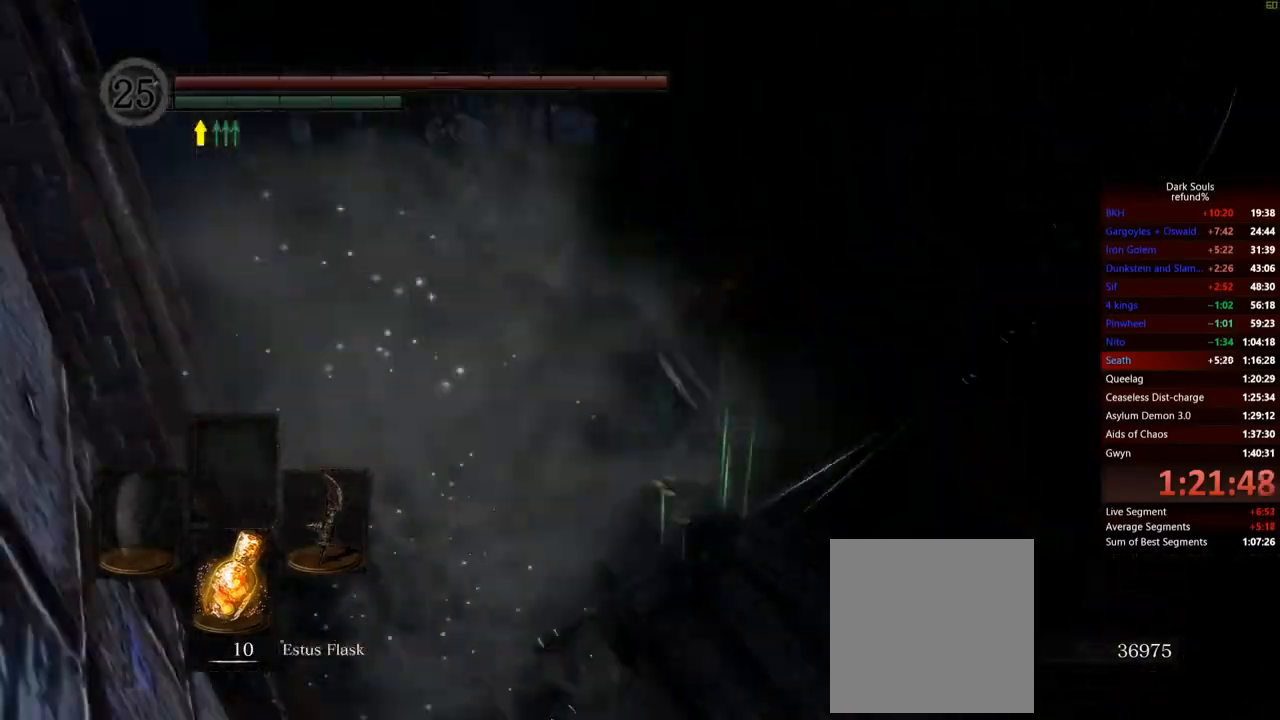
{"buttons": ["B"], "left_stick": "up", "right_stick": "center", "events": [[17, "right_stick", "center"], [100, "B", "down"]]}
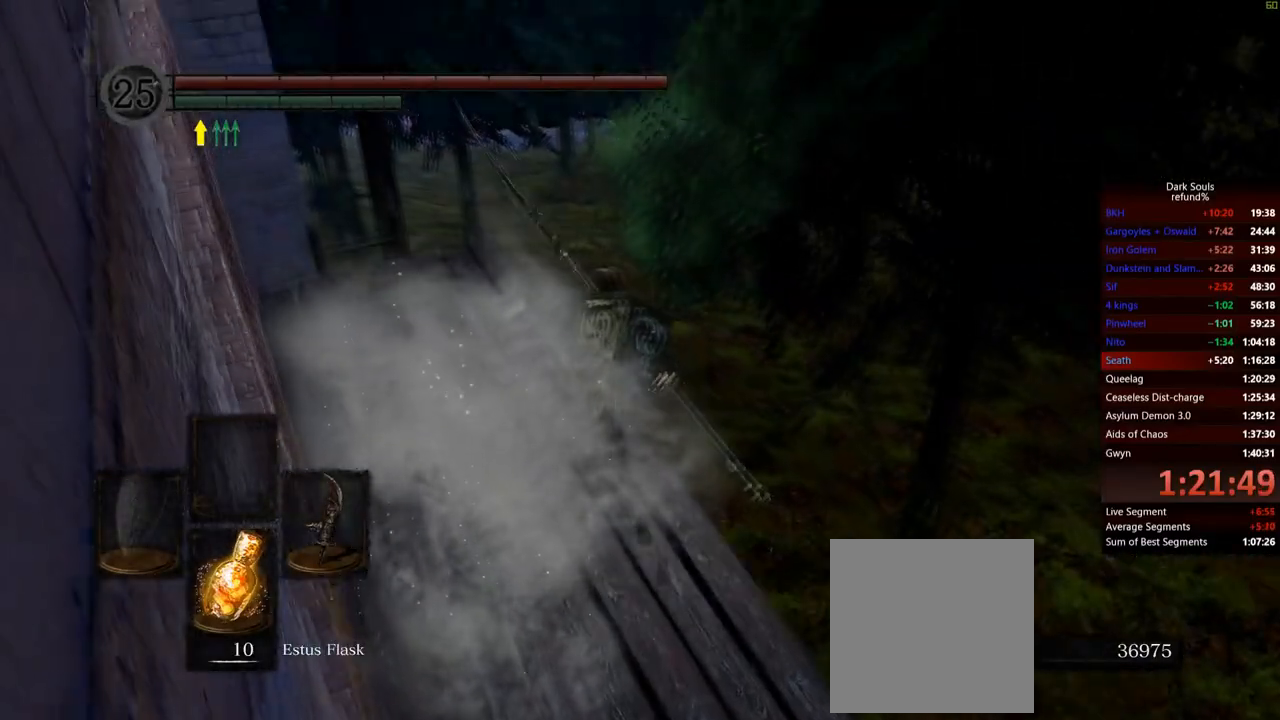
{"buttons": ["B"], "left_stick": "up-left", "right_stick": "center", "events": [[450, "left_stick", "up-left"]]}
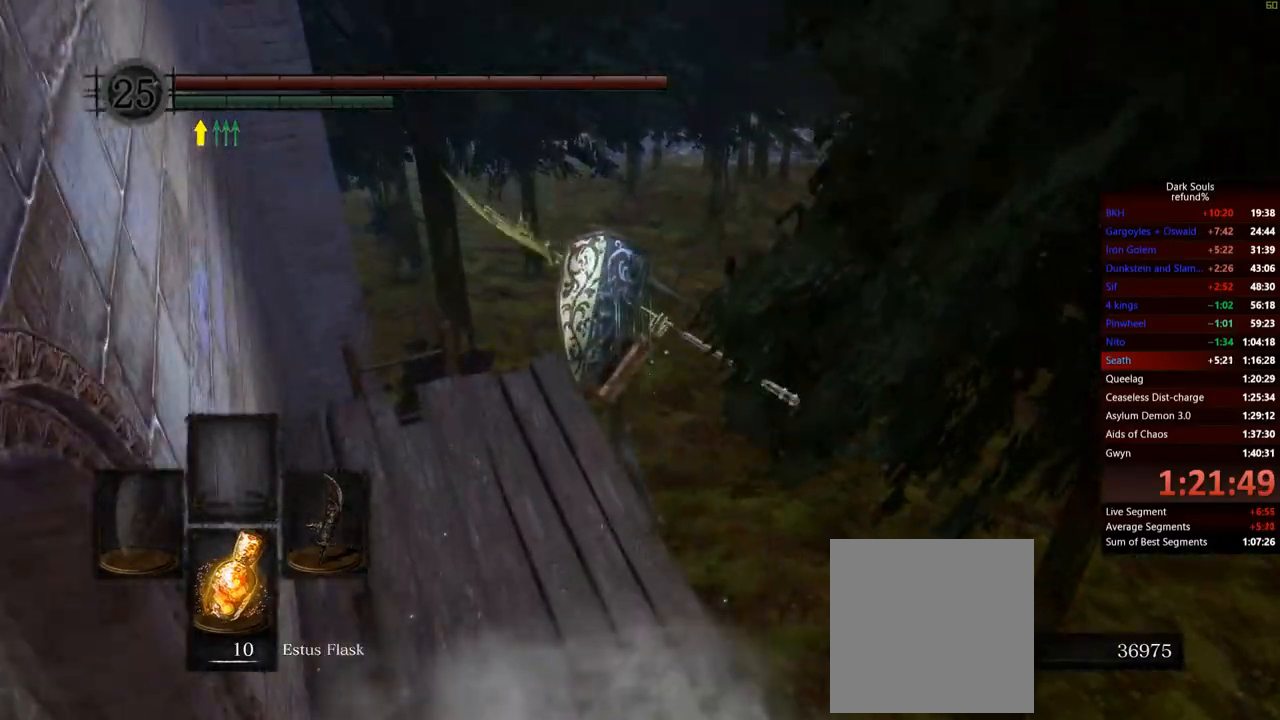
{"buttons": [], "left_stick": "up", "right_stick": "center", "events": [[167, "left_stick", "up"], [234, "B", "up"], [251, "B", "down"], [401, "B", "up"]]}
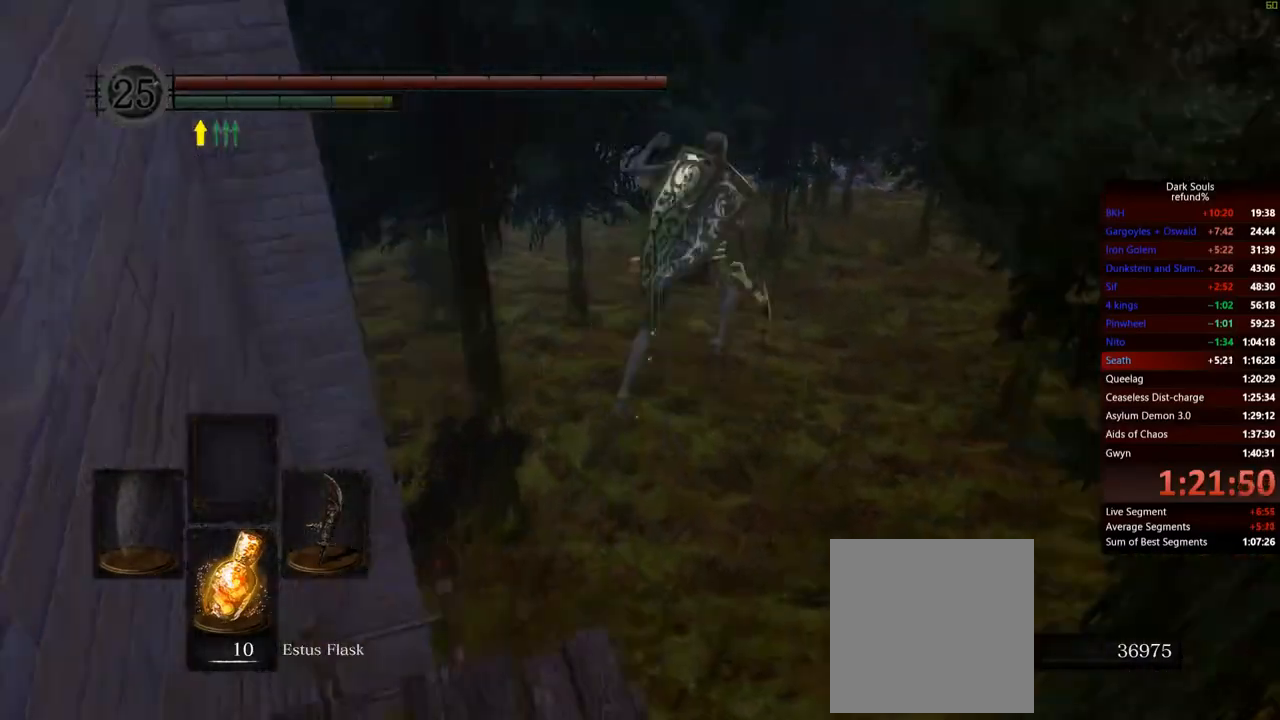
{"buttons": [], "left_stick": "up", "right_stick": "center", "events": []}
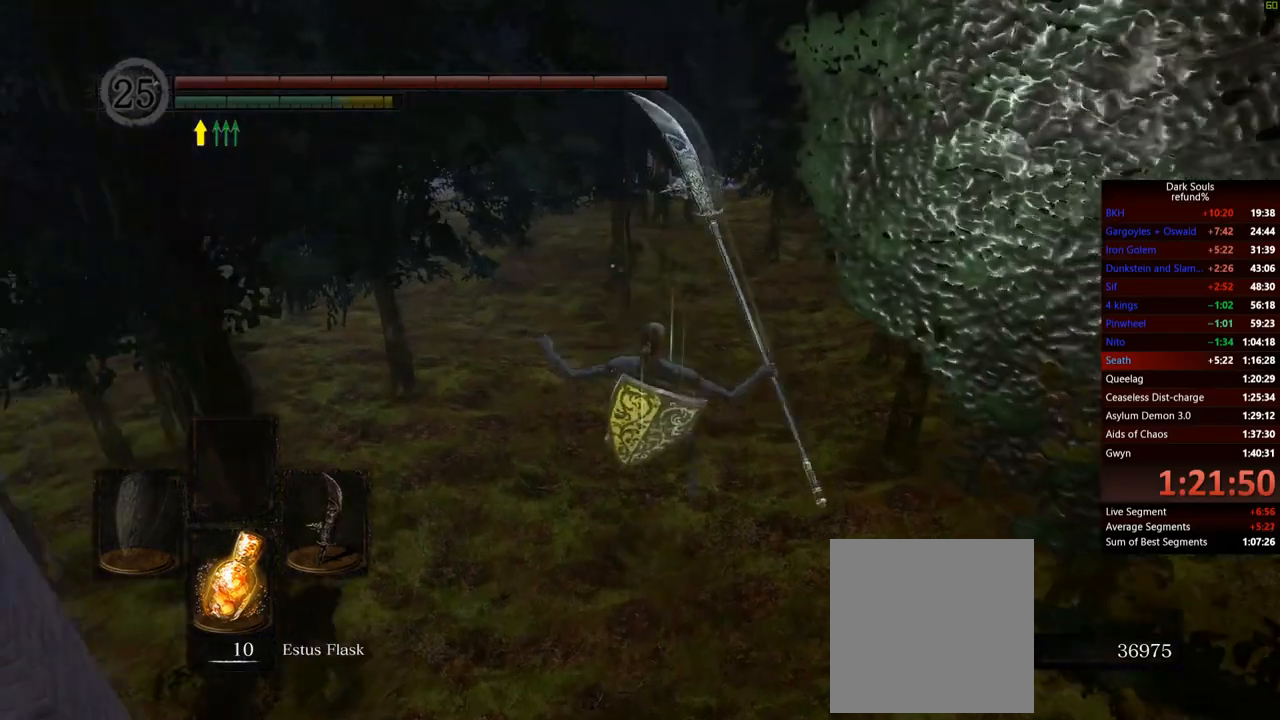
{"buttons": [], "left_stick": "up", "right_stick": "center", "events": []}
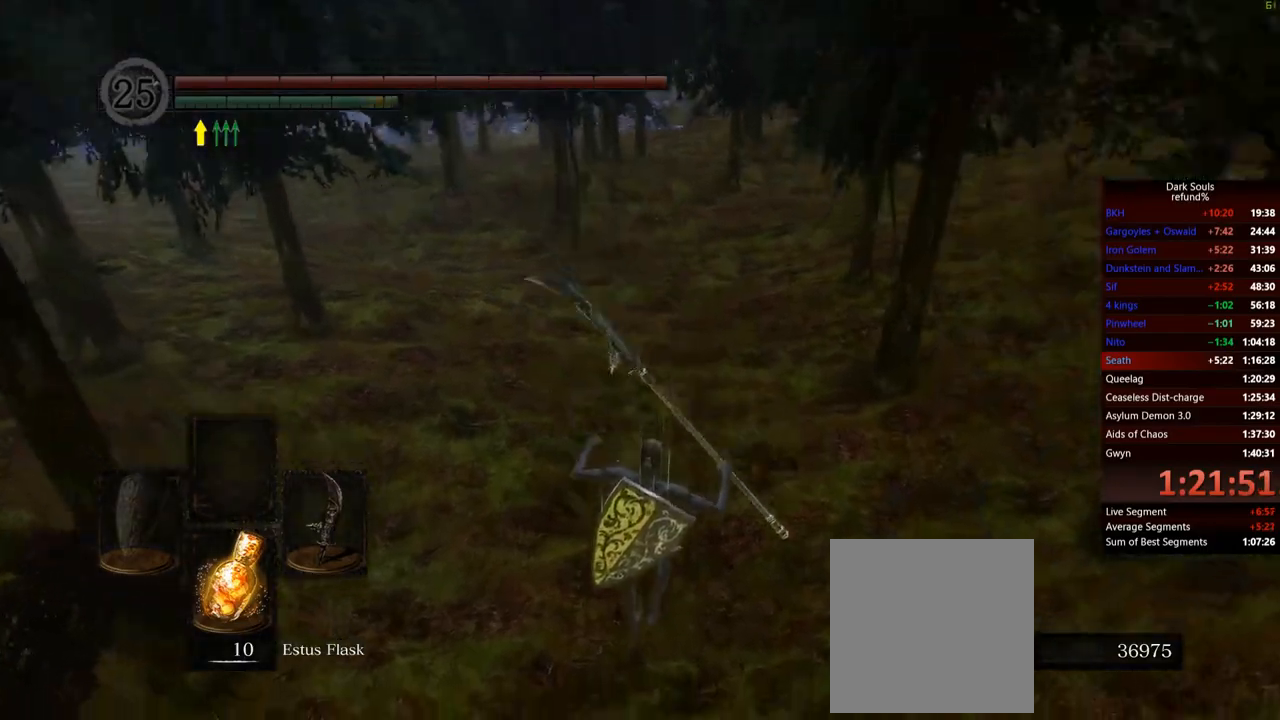
{"buttons": [], "left_stick": "up", "right_stick": "center", "events": [[217, "B", "down"], [317, "B", "up"], [367, "B", "down"], [467, "B", "up"]]}
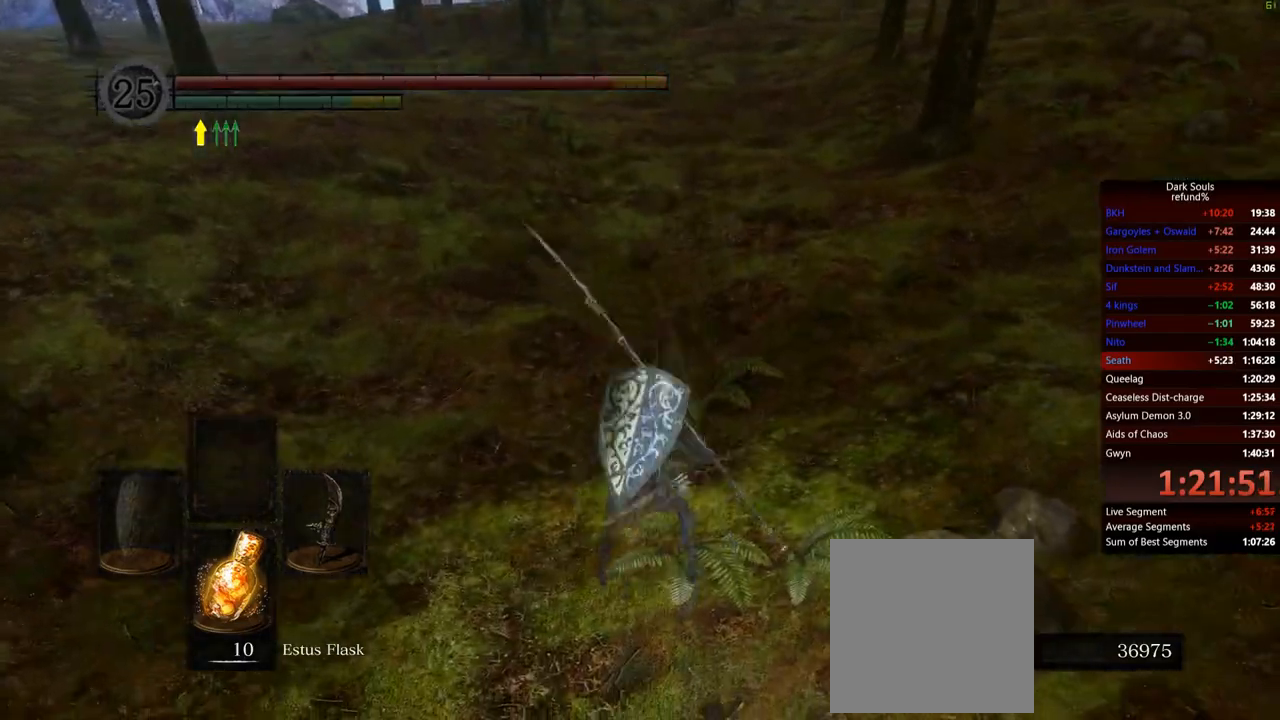
{"buttons": [], "left_stick": "up", "right_stick": "left", "events": [[434, "right_stick", "left"]]}
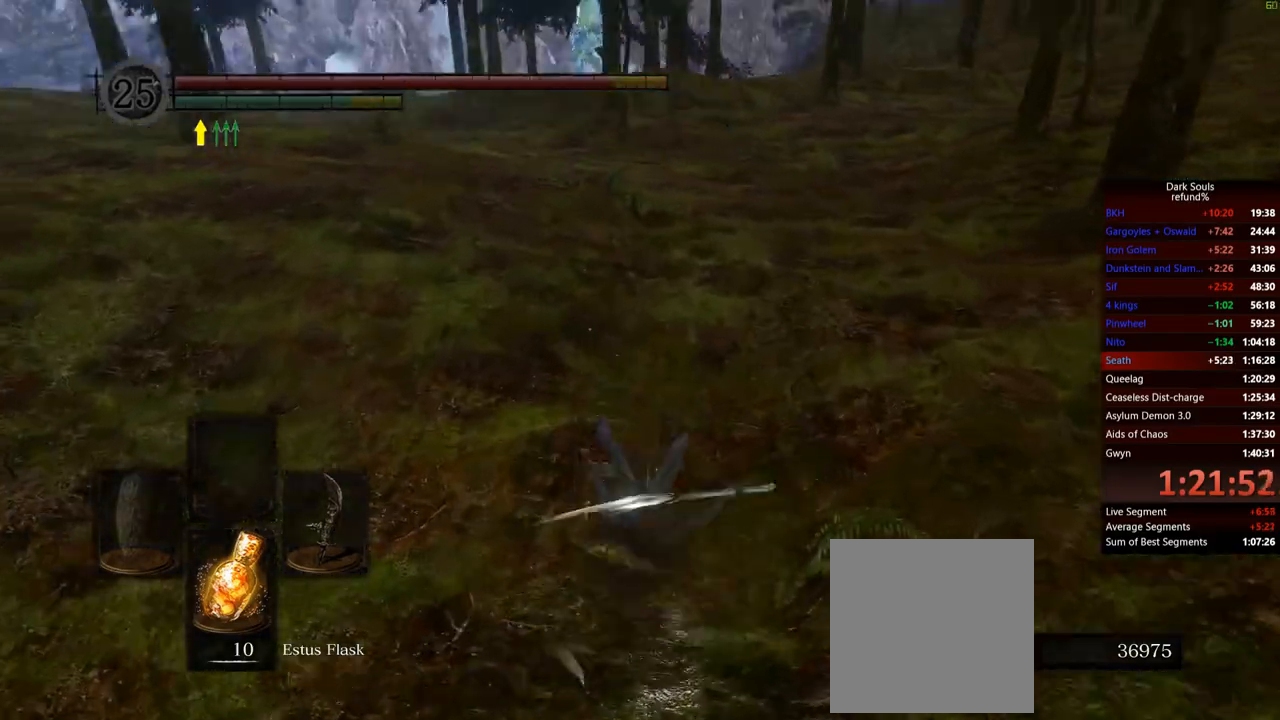
{"buttons": [], "left_stick": "up", "right_stick": "center", "events": [[67, "right_stick", "center"]]}
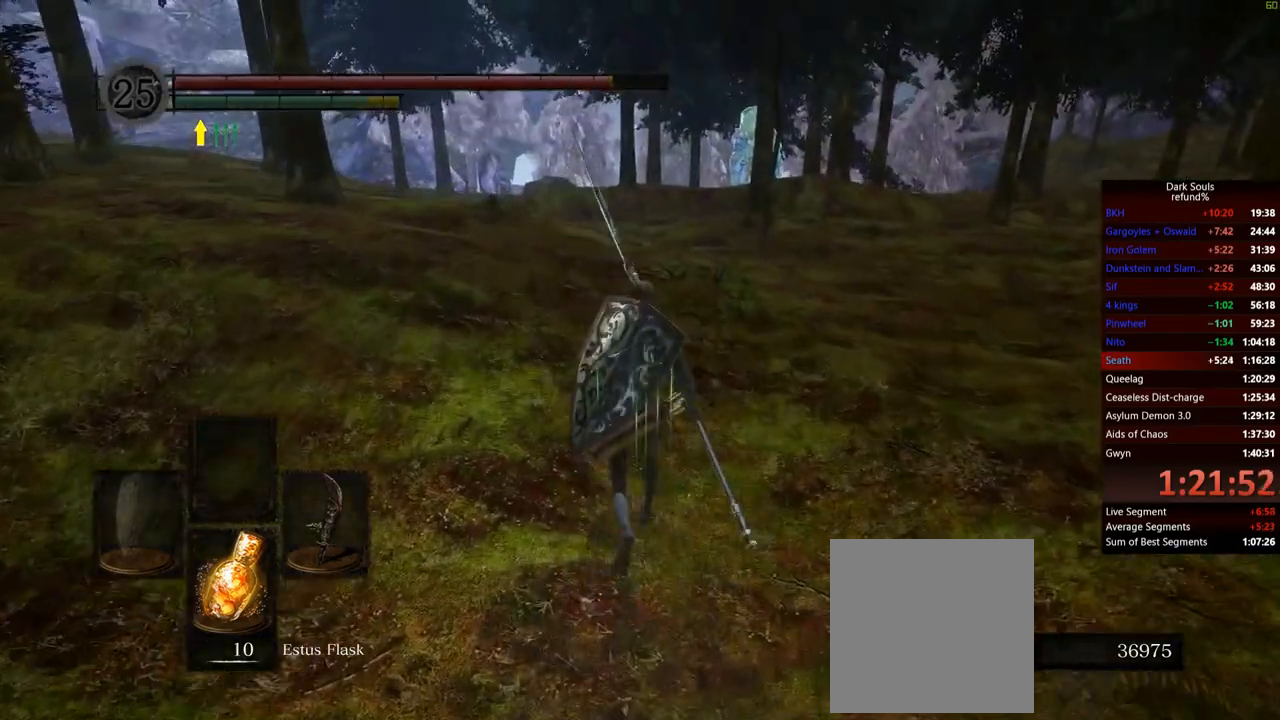
{"buttons": ["B"], "left_stick": "up", "right_stick": "center", "events": [[184, "B", "down"]]}
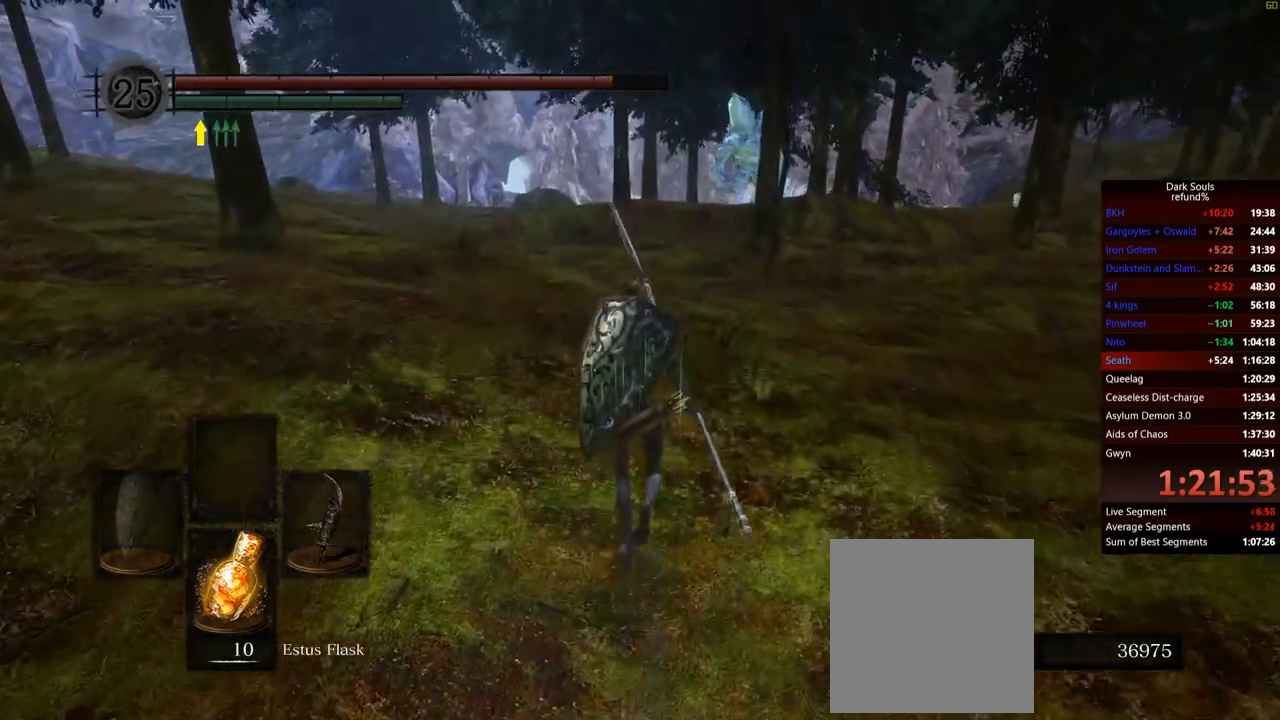
{"buttons": ["B"], "left_stick": "up", "right_stick": "center", "events": []}
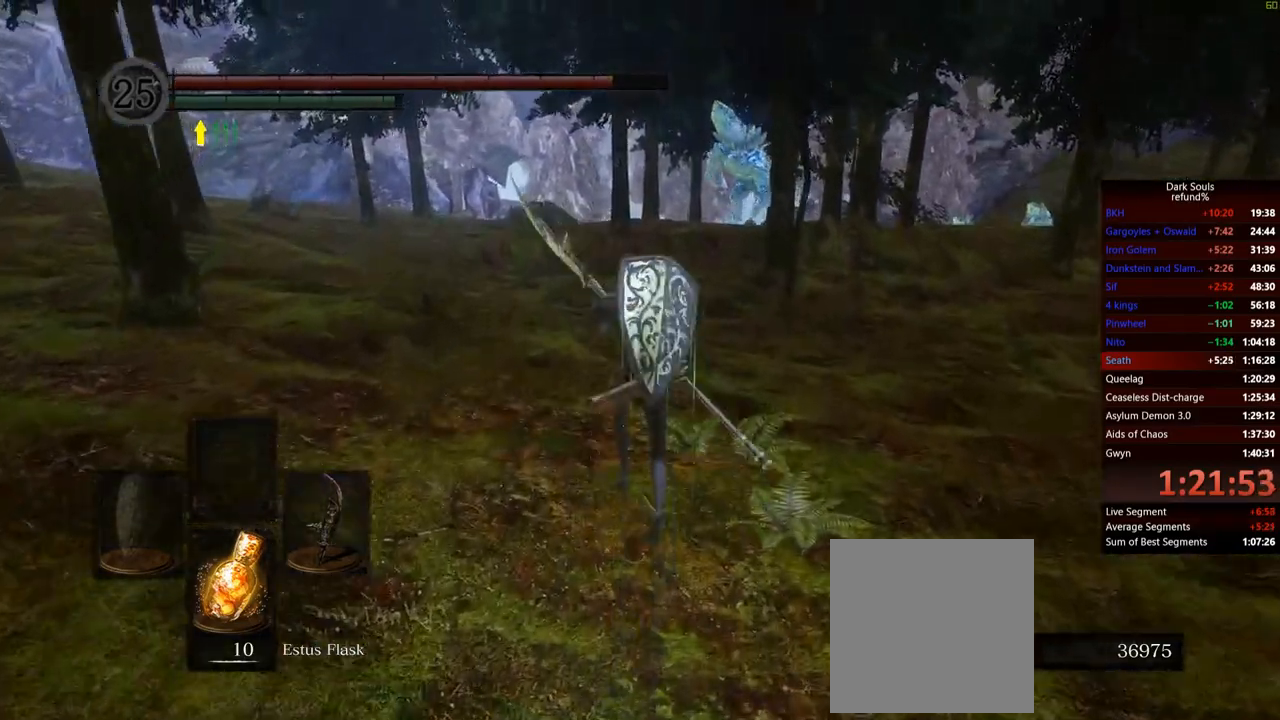
{"buttons": ["B"], "left_stick": "up", "right_stick": "center", "events": []}
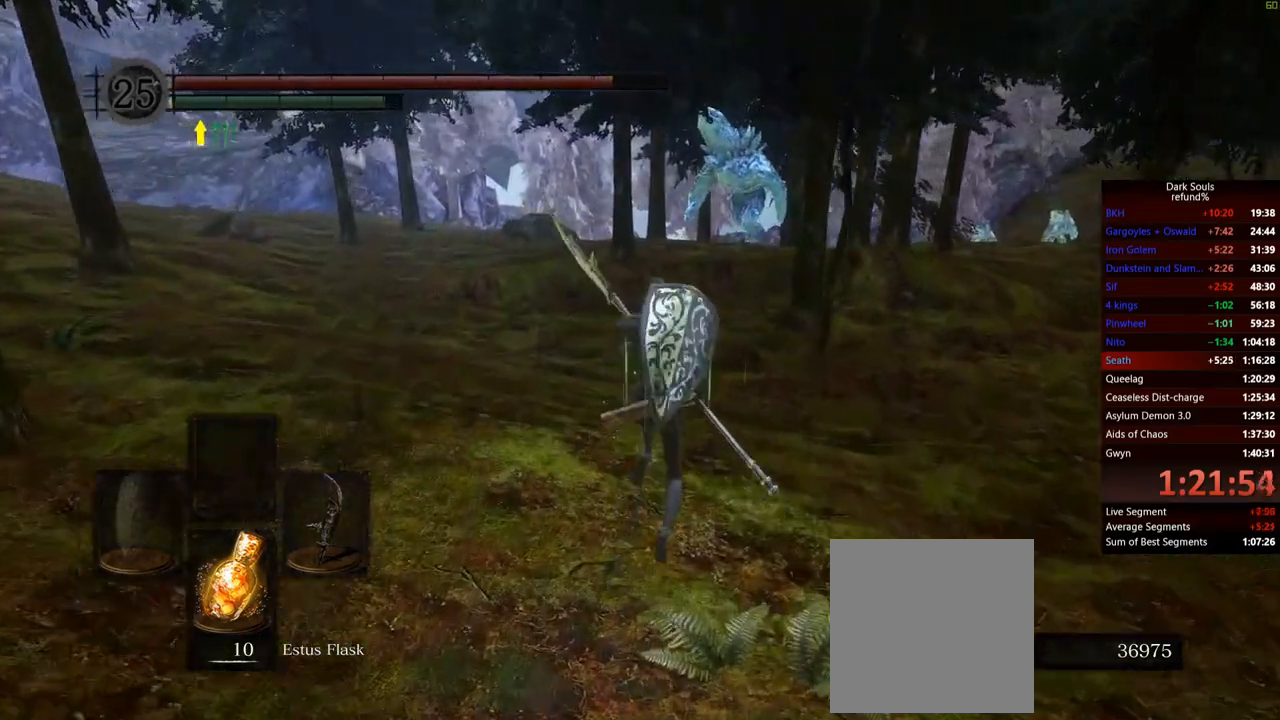
{"buttons": ["B"], "left_stick": "up", "right_stick": "center", "events": []}
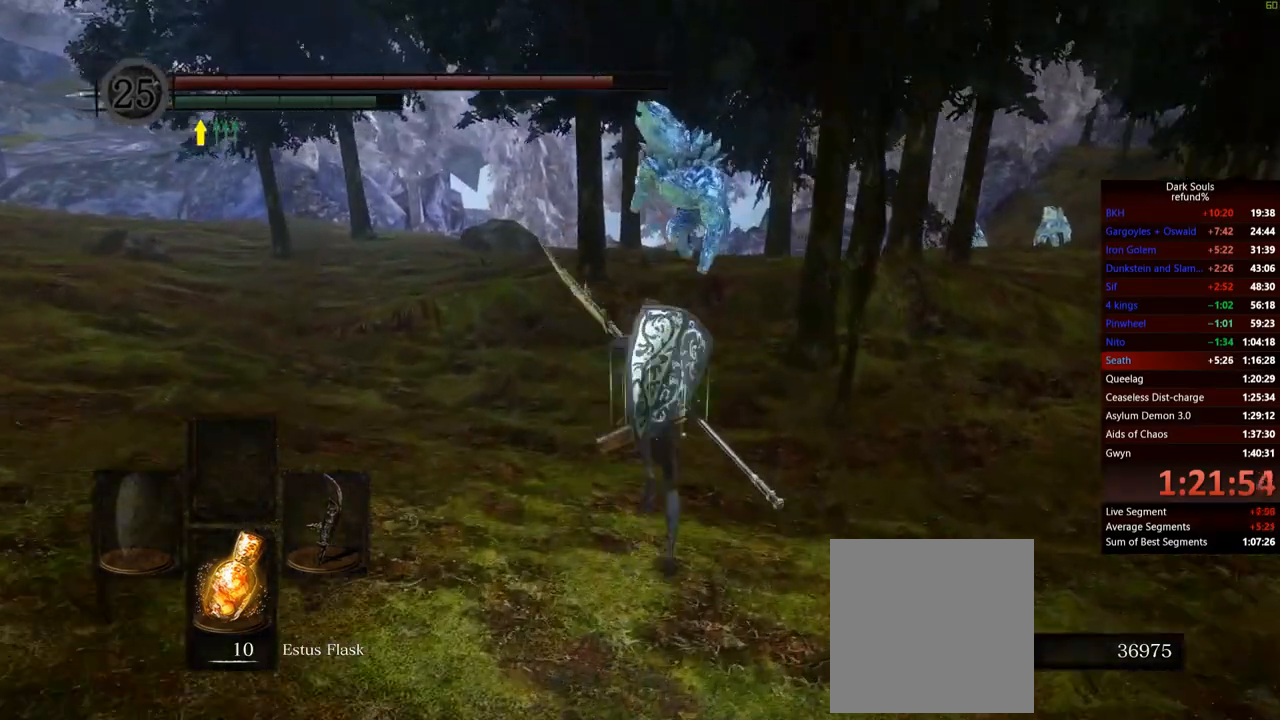
{"buttons": ["B"], "left_stick": "up", "right_stick": "center", "events": []}
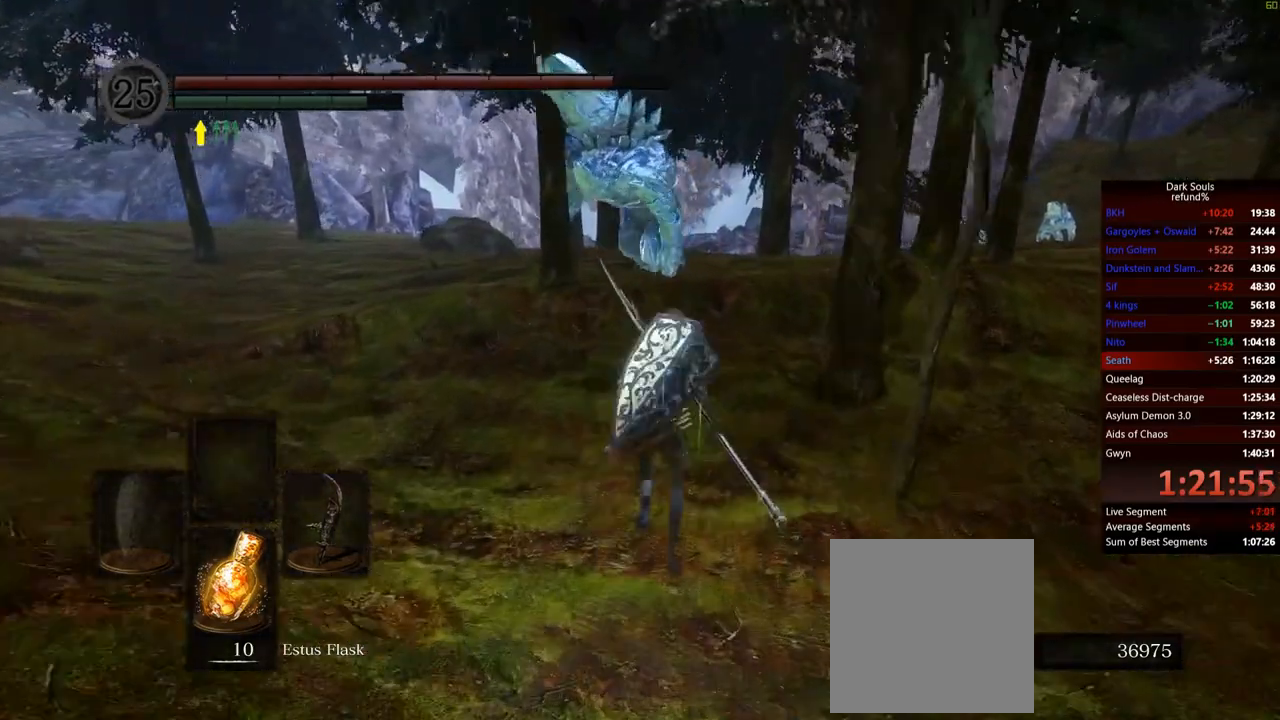
{"buttons": ["B"], "left_stick": "up", "right_stick": "center", "events": []}
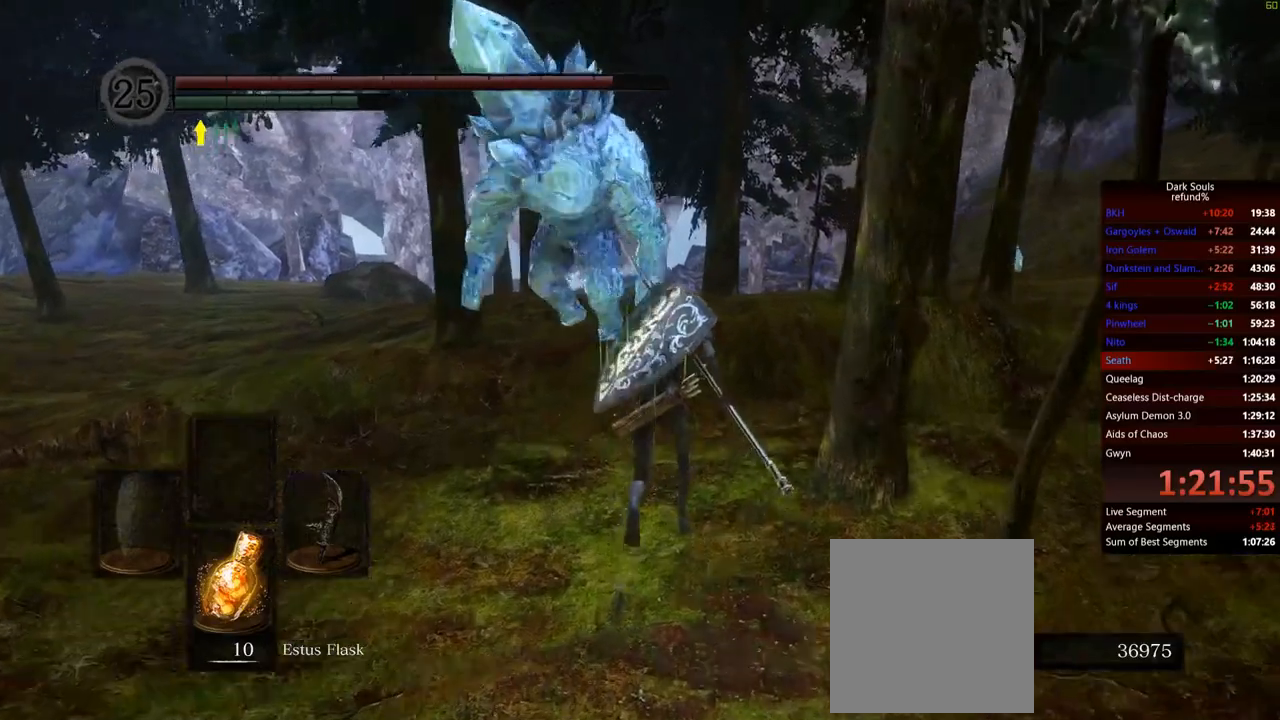
{"buttons": ["B"], "left_stick": "up", "right_stick": "center", "events": []}